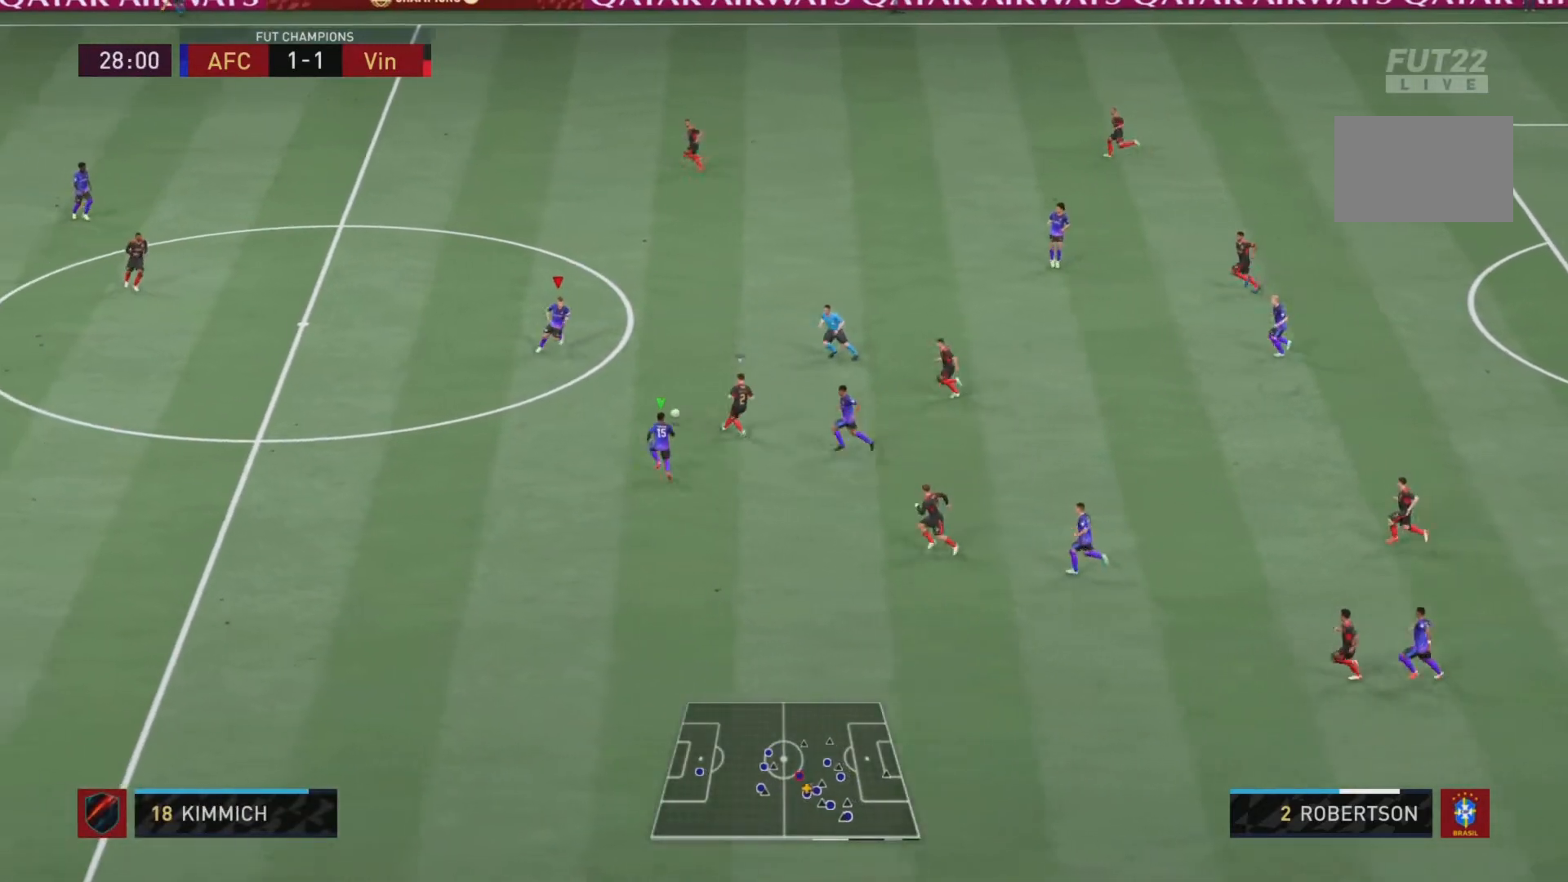
Gameplay with a controller (PlayStation layout); each line is a JSON object with the inputs held at the frame after it. "events" lists button and stick changes between this image and that frame as [ms after this image, input, new state], when the widget could be followed in between. Not read: L3 R3.
{"buttons": ["L2", "R1"], "left_stick": "up", "right_stick": "left", "events": [[17, "left_stick", "right"], [217, "left_stick", "up-right"], [317, "left_stick", "up"], [451, "right_stick", "left"]]}
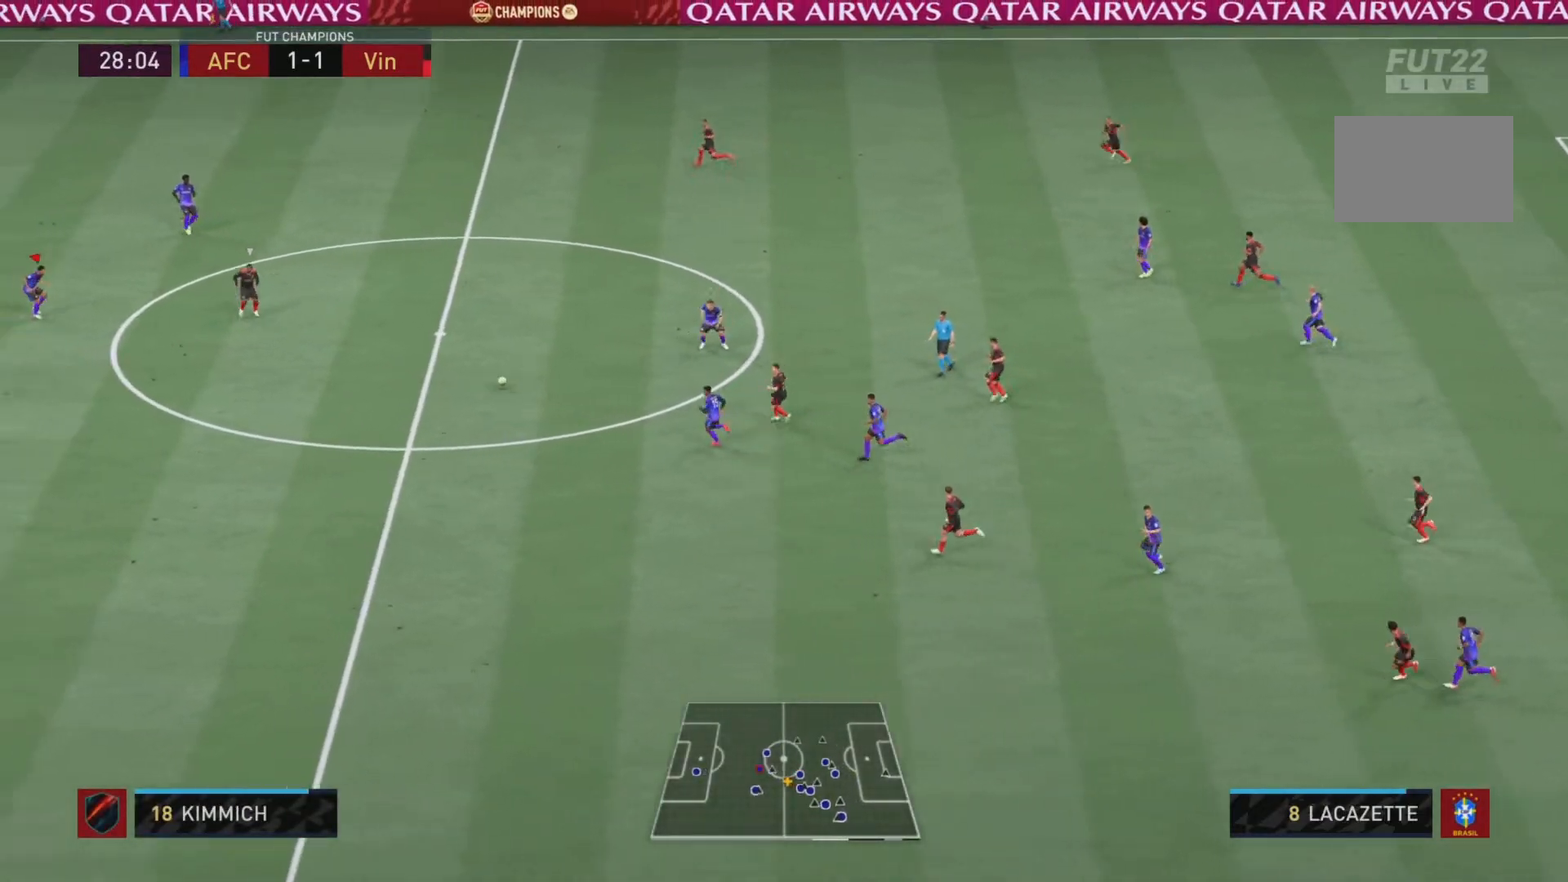
{"buttons": ["L2"], "left_stick": "down-right", "right_stick": "center", "events": [[33, "left_stick", "right"], [33, "right_stick", "center"], [66, "R1", "up"], [83, "R2", "down"], [300, "left_stick", "down-right"], [333, "R2", "up"]]}
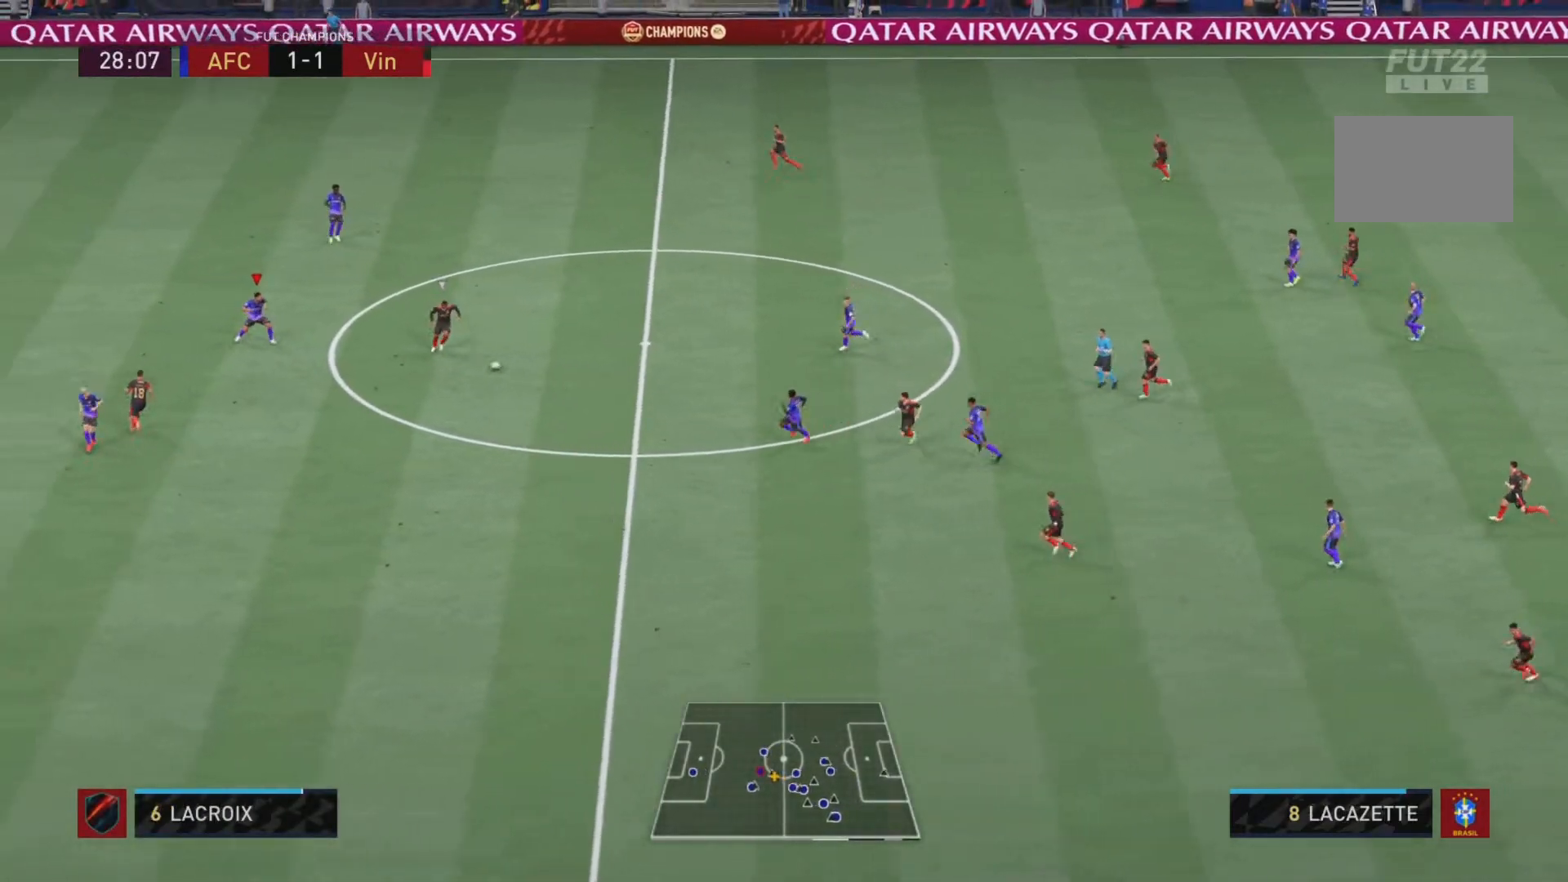
{"buttons": ["L2"], "left_stick": "right", "right_stick": "center", "events": [[317, "left_stick", "right"]]}
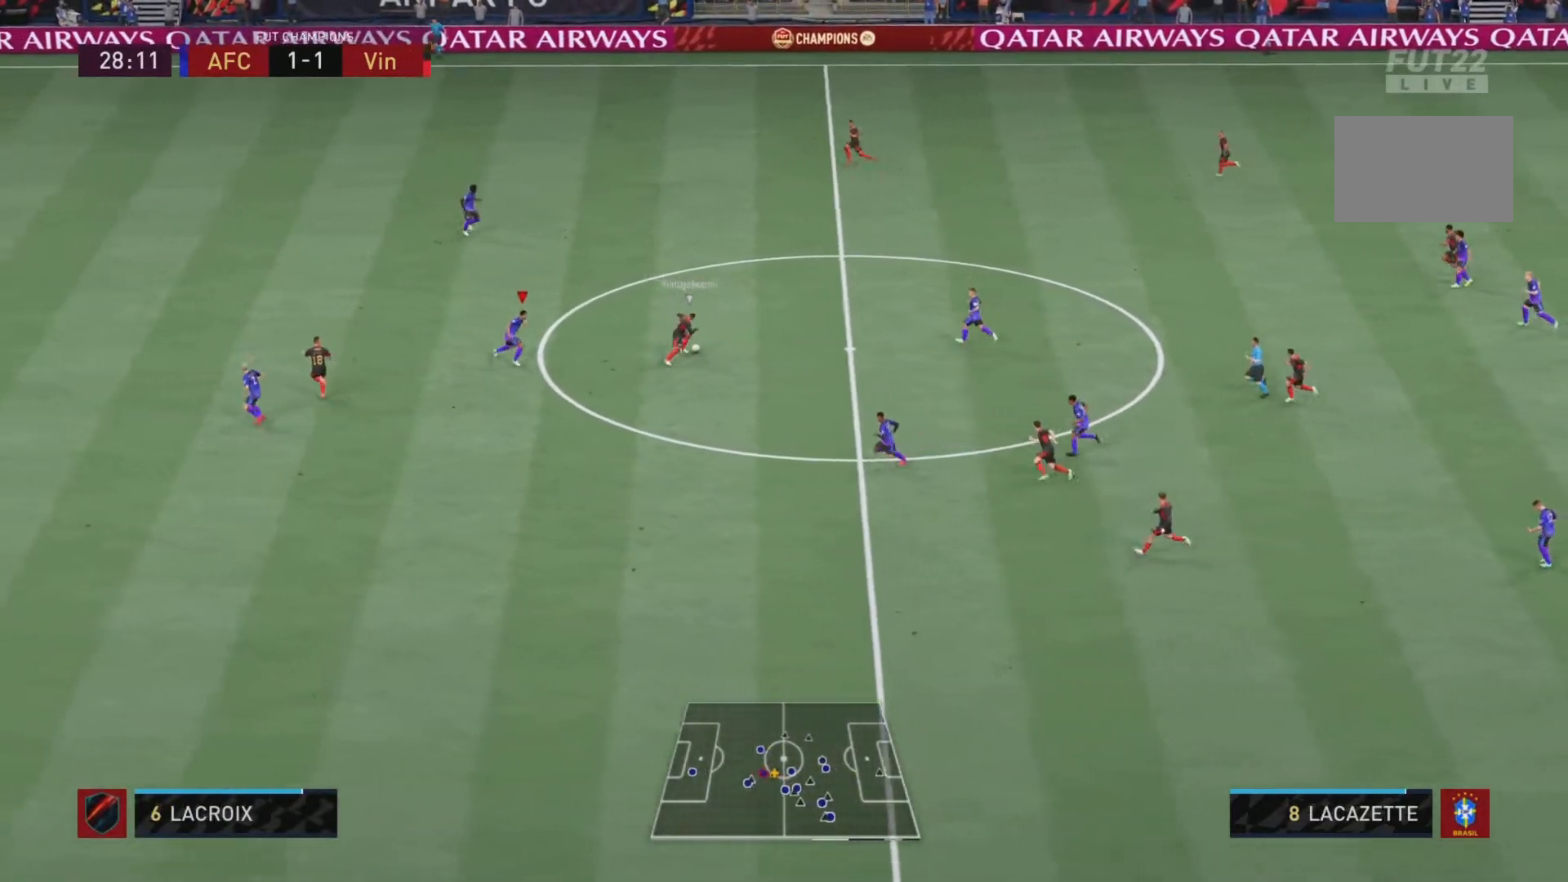
{"buttons": ["L2", "R2"], "left_stick": "up", "right_stick": "center", "events": [[66, "left_stick", "up-right"], [250, "R2", "down"], [300, "left_stick", "up"]]}